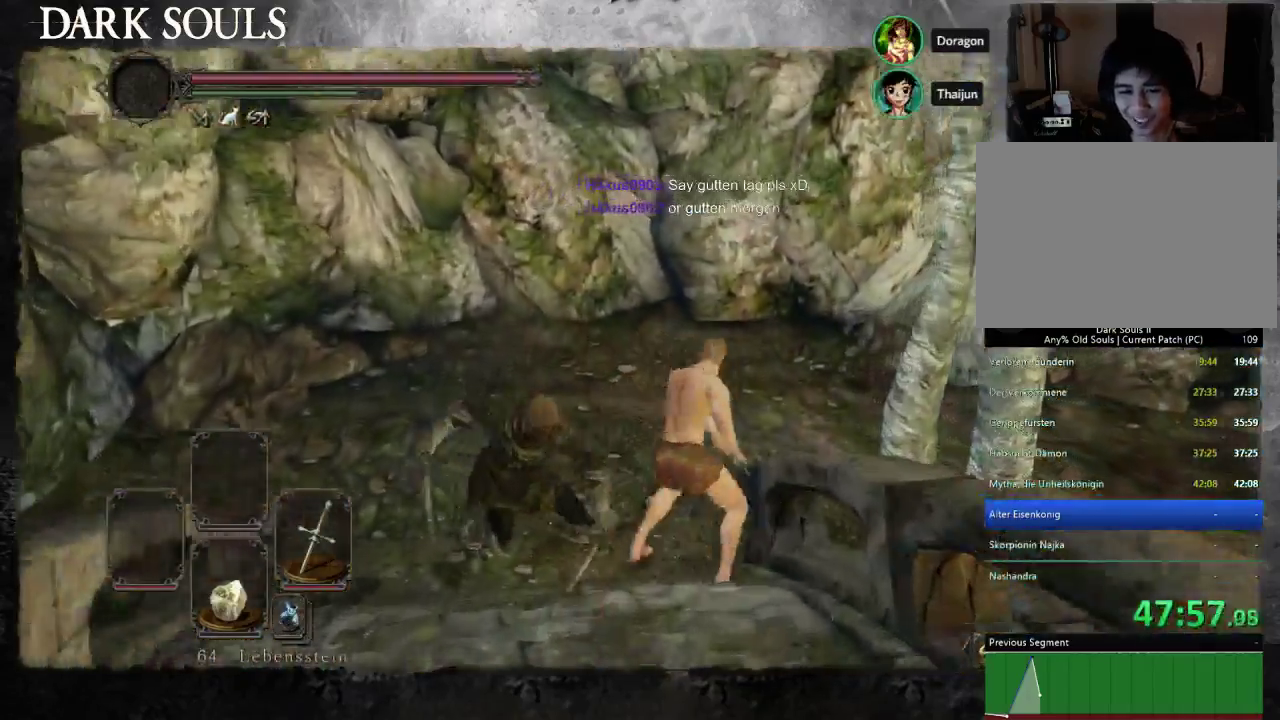
Gameplay with a controller (PlayStation layout); each line is a JSON object with the inputs held at the frame after it. "button_events" lists button changes between this image and that frame as [ms after this image, input, new state], when the widget could be followed in between (sticks are given only as held states). Not read: L2 R2 START.
{"buttons": [], "left_stick": "up-right", "right_stick": "down-right"}
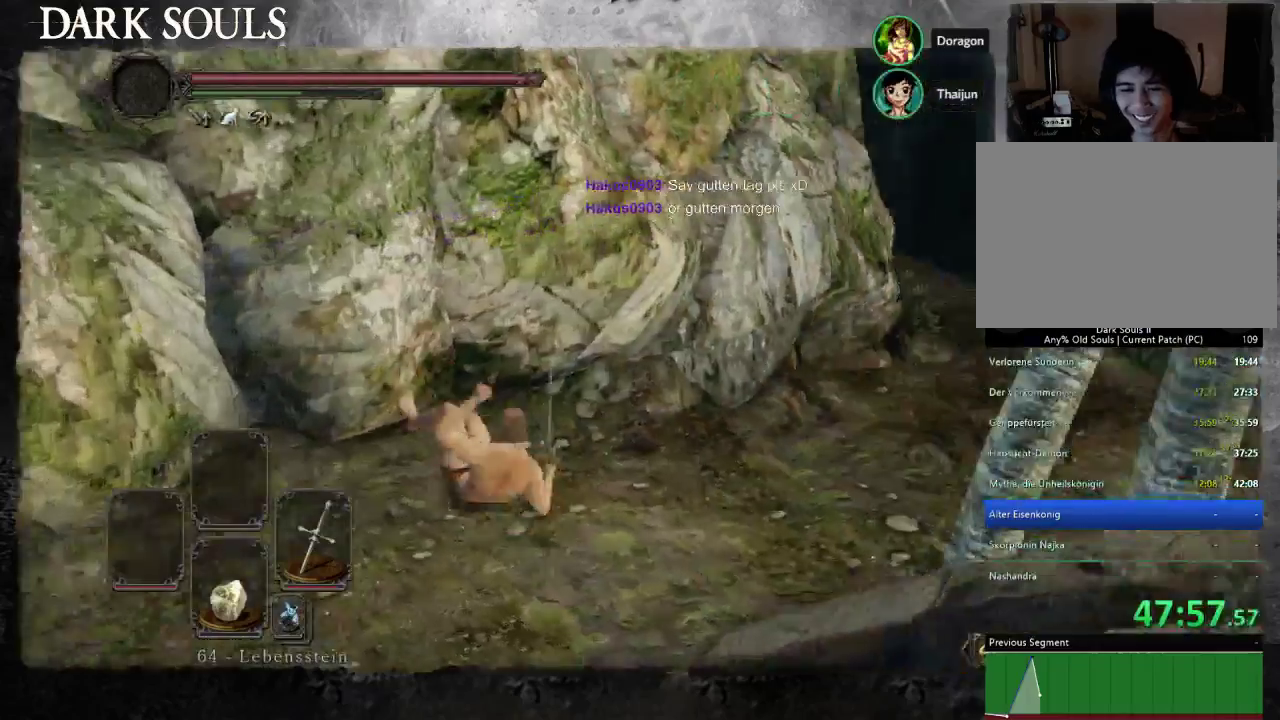
{"buttons": ["CIRCLE"], "left_stick": "up-right", "right_stick": "center", "button_events": [[333, "CIRCLE", "down"]]}
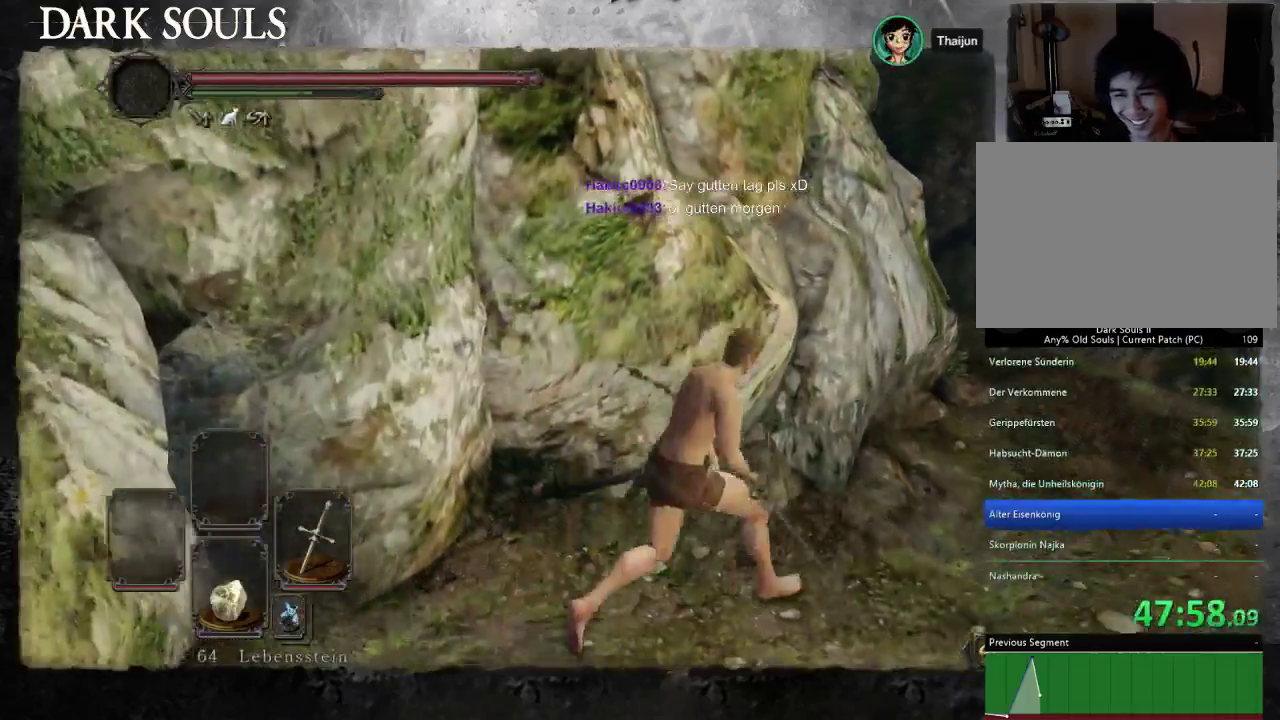
{"buttons": [], "left_stick": "up-right", "right_stick": "center", "button_events": [[467, "CIRCLE", "up"]]}
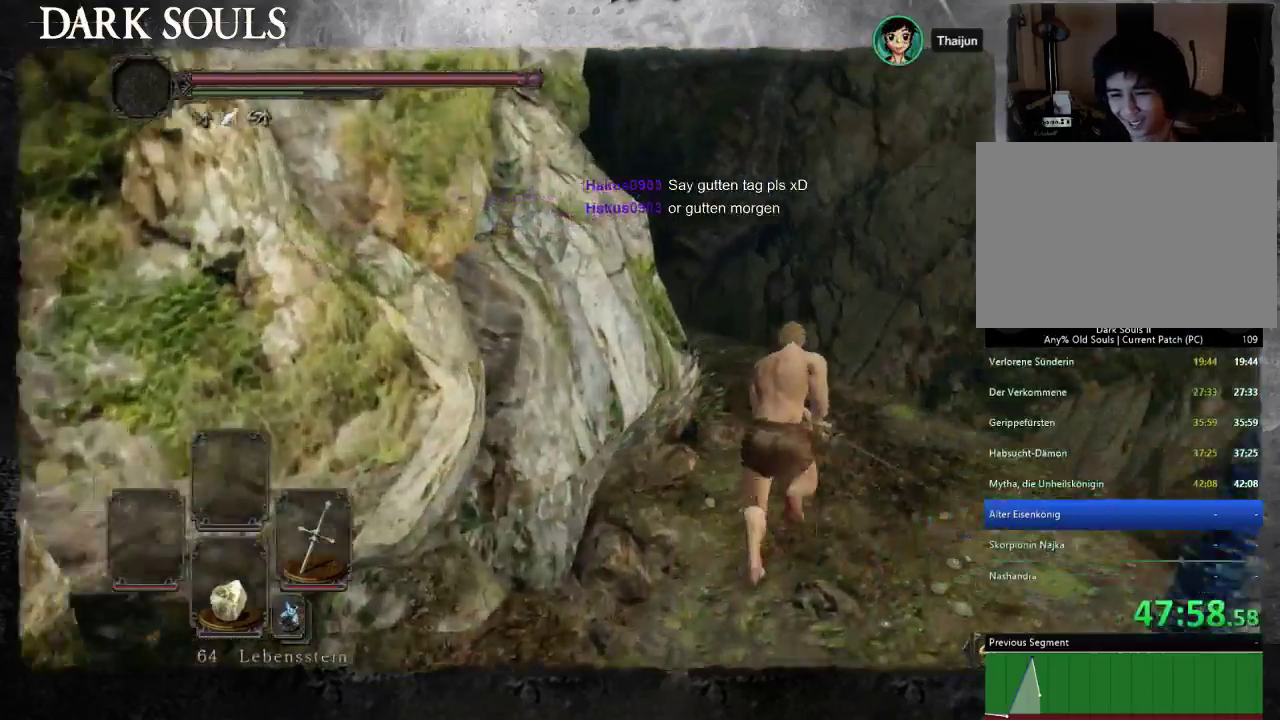
{"buttons": ["CIRCLE"], "left_stick": "up", "right_stick": "center", "button_events": [[433, "CIRCLE", "down"]]}
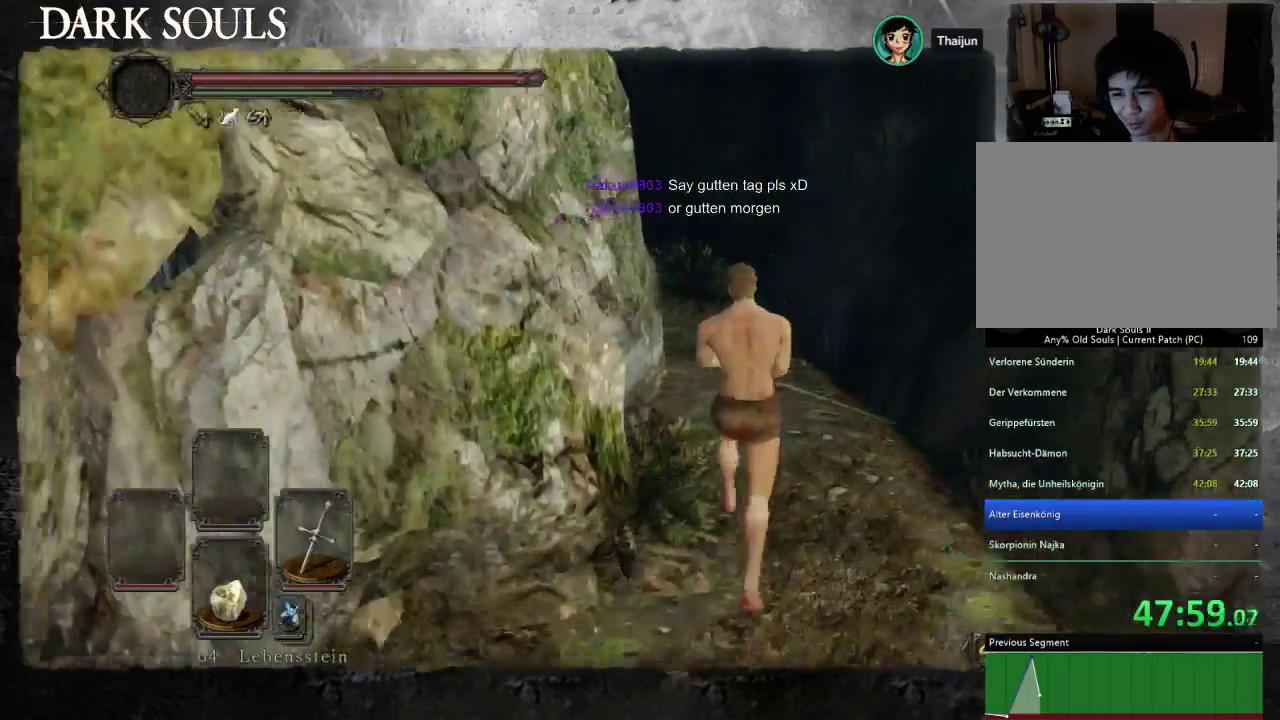
{"buttons": ["CIRCLE"], "left_stick": "up-left", "right_stick": "center", "button_events": []}
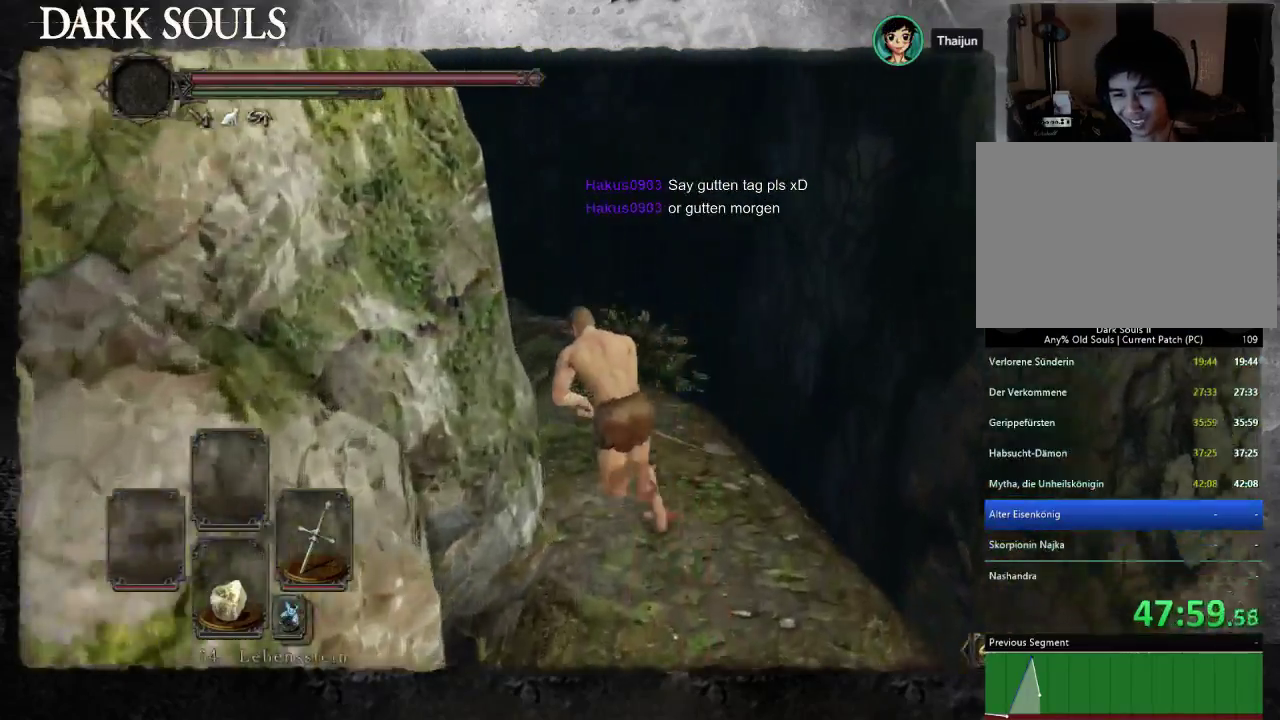
{"buttons": ["CIRCLE"], "left_stick": "up", "right_stick": "center", "button_events": [[200, "CIRCLE", "up"], [467, "CIRCLE", "down"]]}